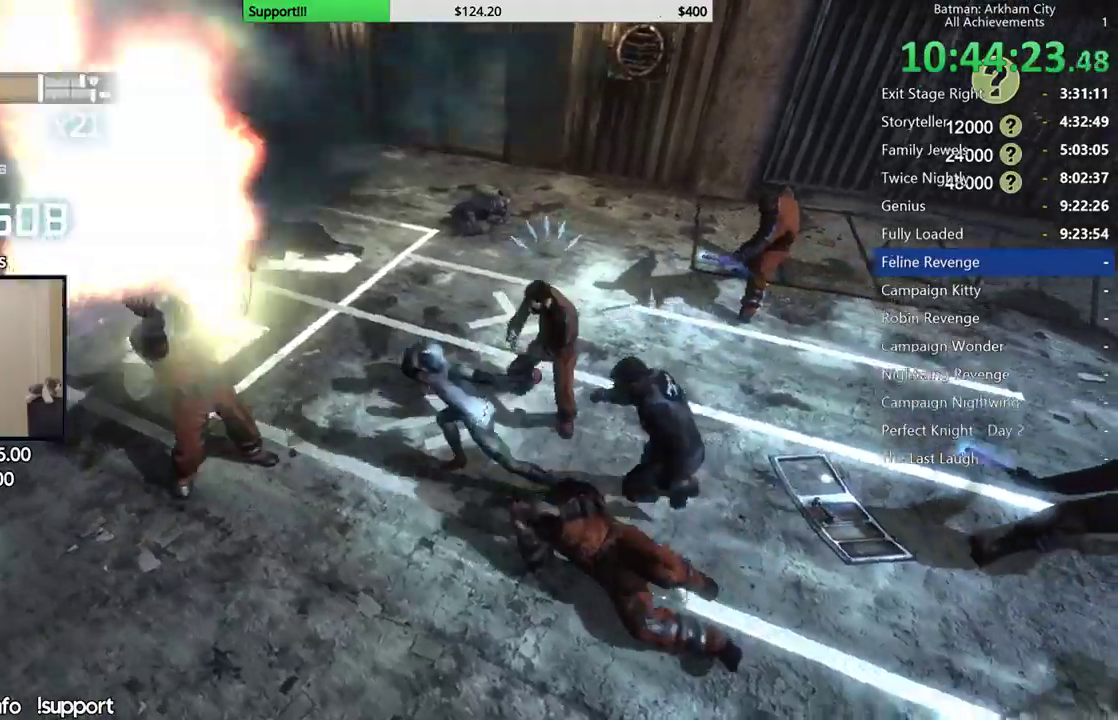
Gameplay with a controller (Xbox layout); each line is a JSON object with the inputs held at the frame after it. "button_events" lists button changes between this image and that frame as [ms after this image, input, new state], when the widget could be followed in between (sticks are given only as held states). This document gives stick clicks only as held states, not as events. Not read: R1.
{"buttons": [], "left_stick": "up", "right_stick": "right"}
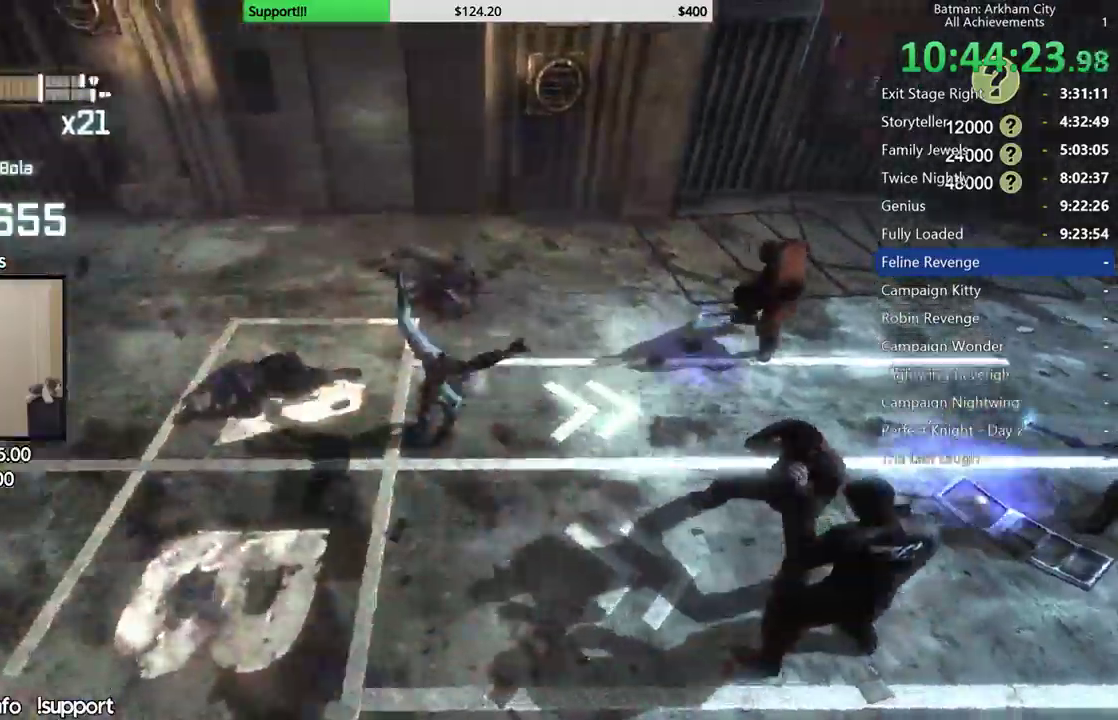
{"buttons": [], "left_stick": "up-left", "right_stick": "center", "button_events": []}
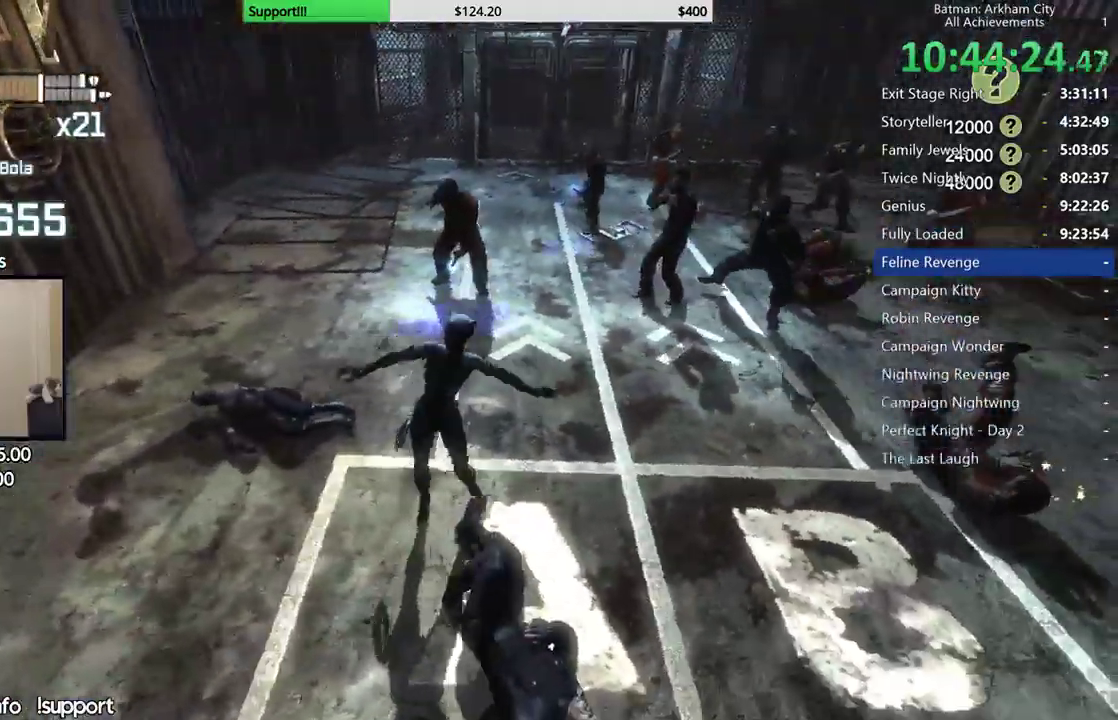
{"buttons": [], "left_stick": "center", "right_stick": "center", "button_events": [[50, "X", "down"], [167, "X", "up"], [233, "X", "down"], [350, "X", "up"]]}
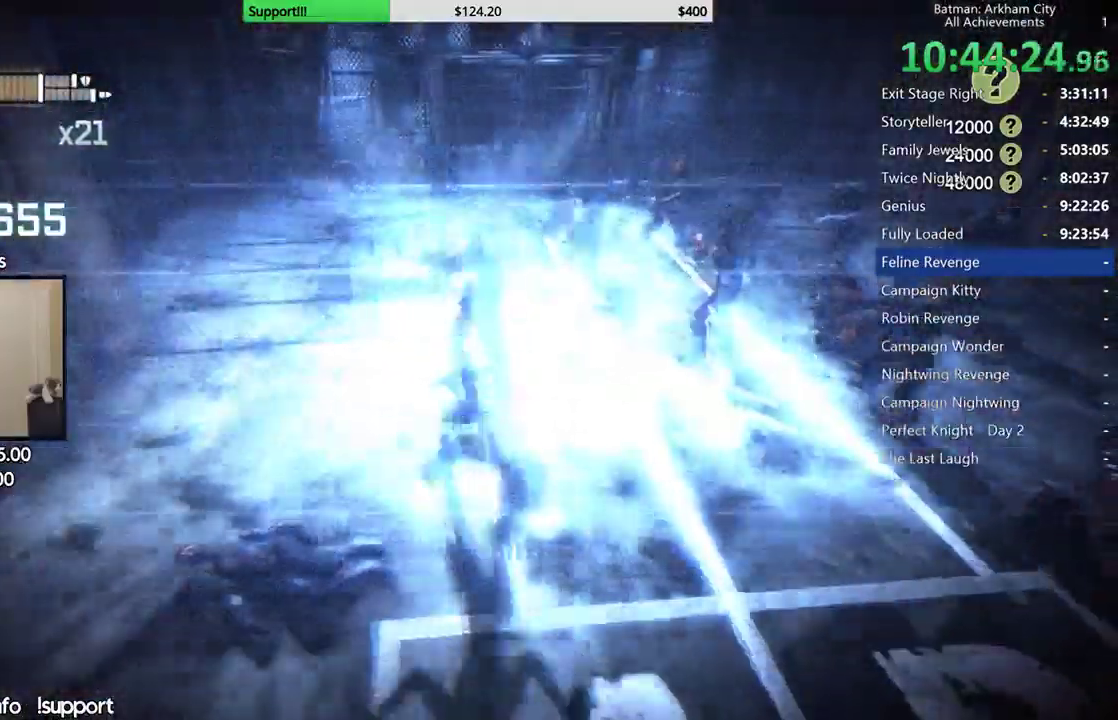
{"buttons": ["A"], "left_stick": "up", "right_stick": "center", "button_events": [[333, "A", "down"], [417, "A", "up"], [500, "A", "down"]]}
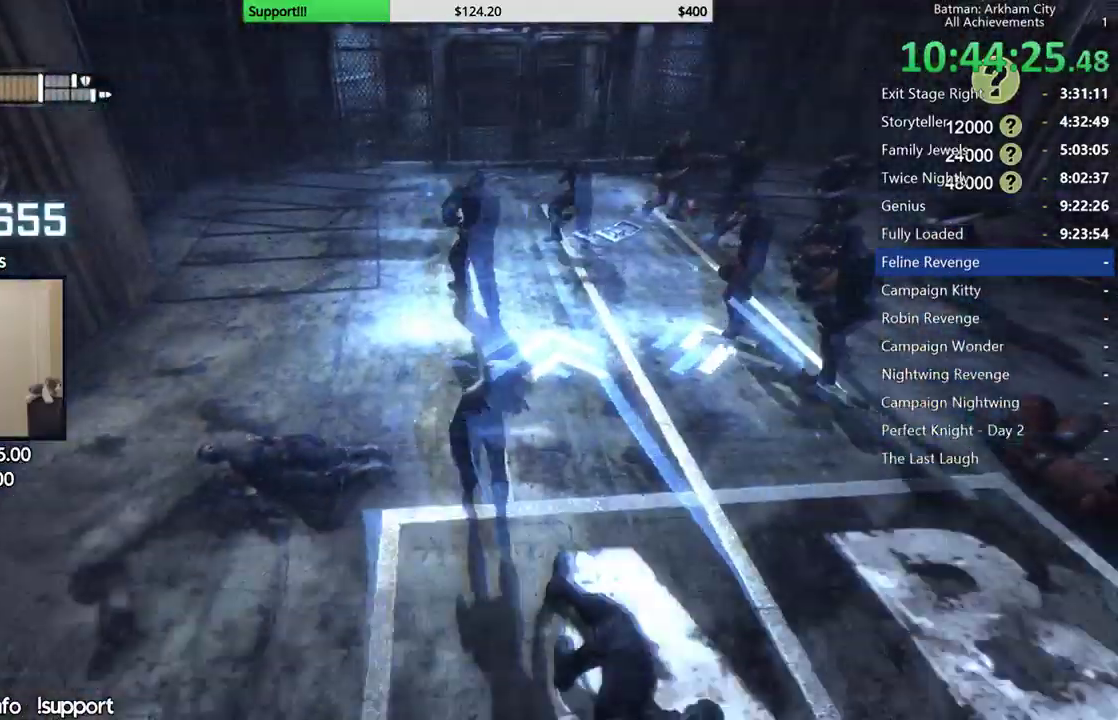
{"buttons": ["A"], "left_stick": "up", "right_stick": "center", "button_events": [[83, "A", "up"], [167, "A", "down"], [267, "A", "up"], [317, "A", "down"], [417, "A", "up"], [483, "A", "down"]]}
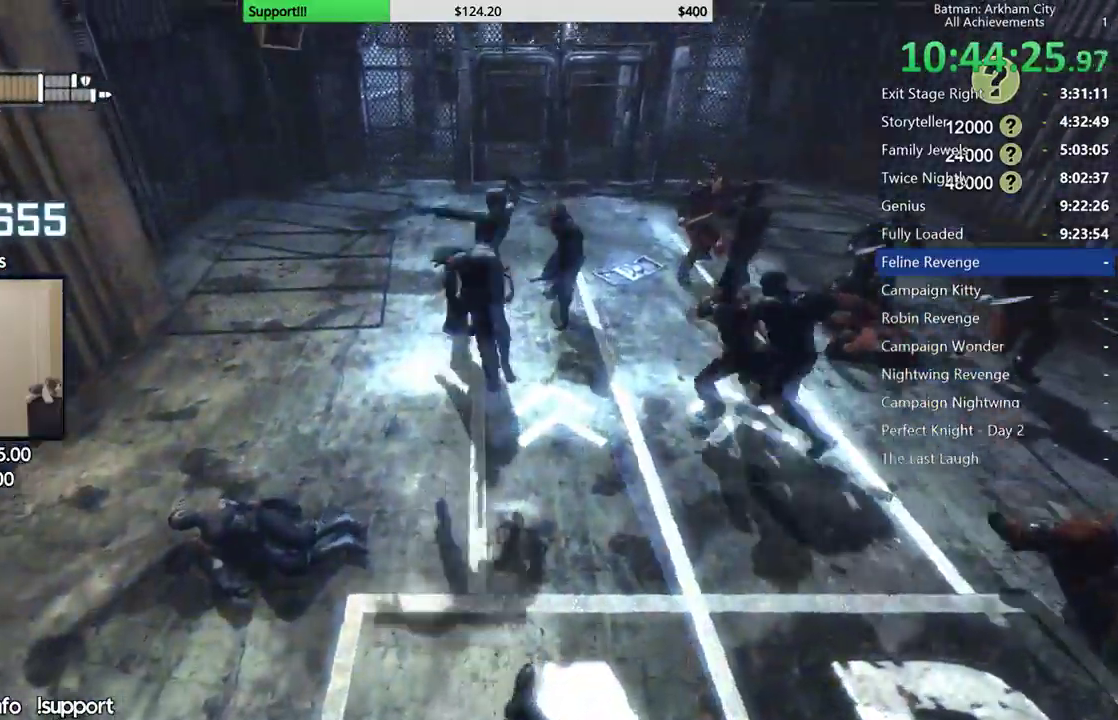
{"buttons": [], "left_stick": "down-right", "right_stick": "right", "button_events": [[83, "A", "up"]]}
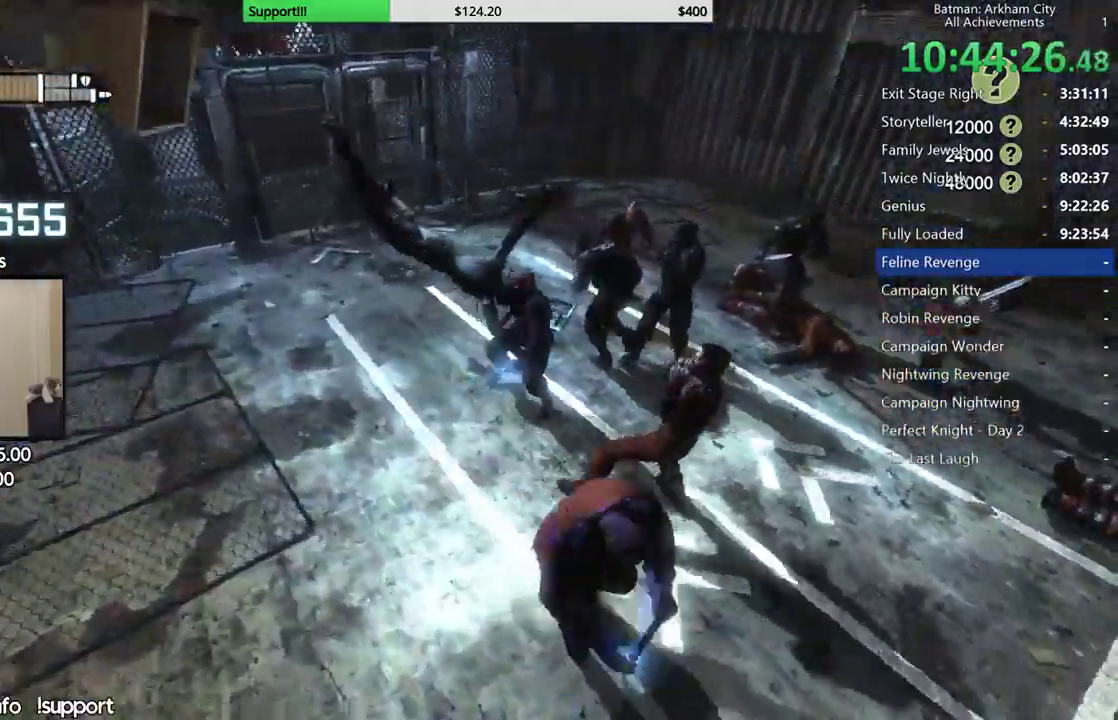
{"buttons": [], "left_stick": "right", "right_stick": "center", "button_events": [[150, "X", "down"], [267, "X", "up"], [333, "X", "down"], [450, "X", "up"]]}
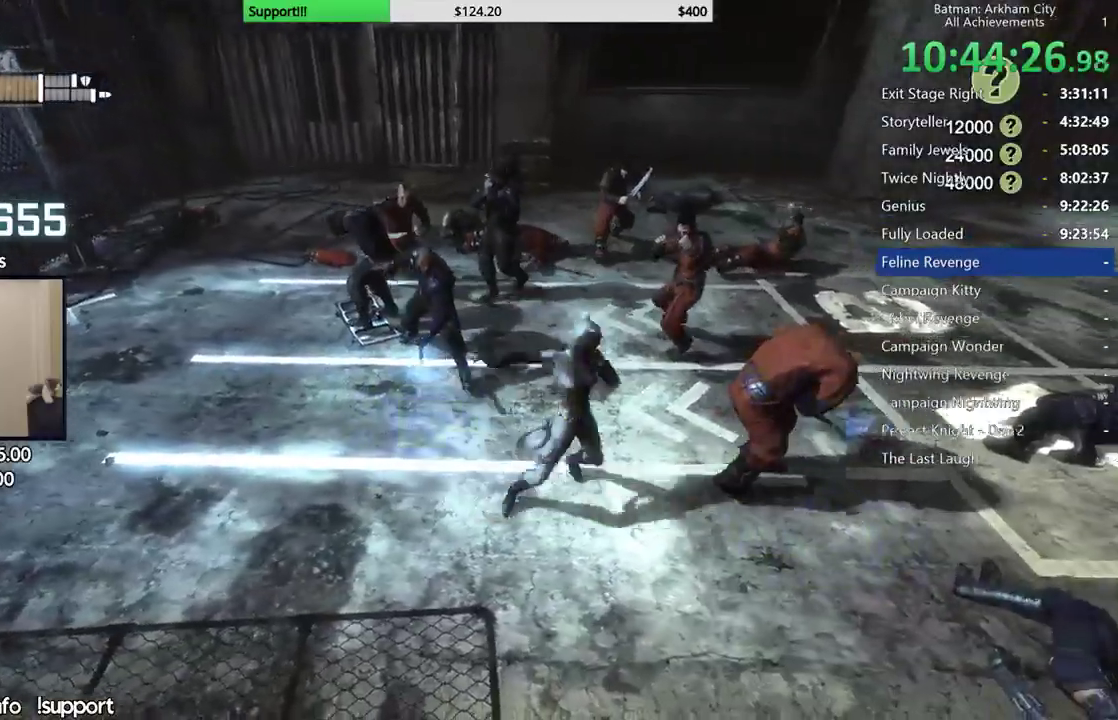
{"buttons": ["X"], "left_stick": "right", "right_stick": "center", "button_events": [[17, "X", "down"], [117, "X", "up"], [167, "X", "down"], [267, "X", "up"], [333, "X", "down"], [433, "X", "up"], [500, "X", "down"]]}
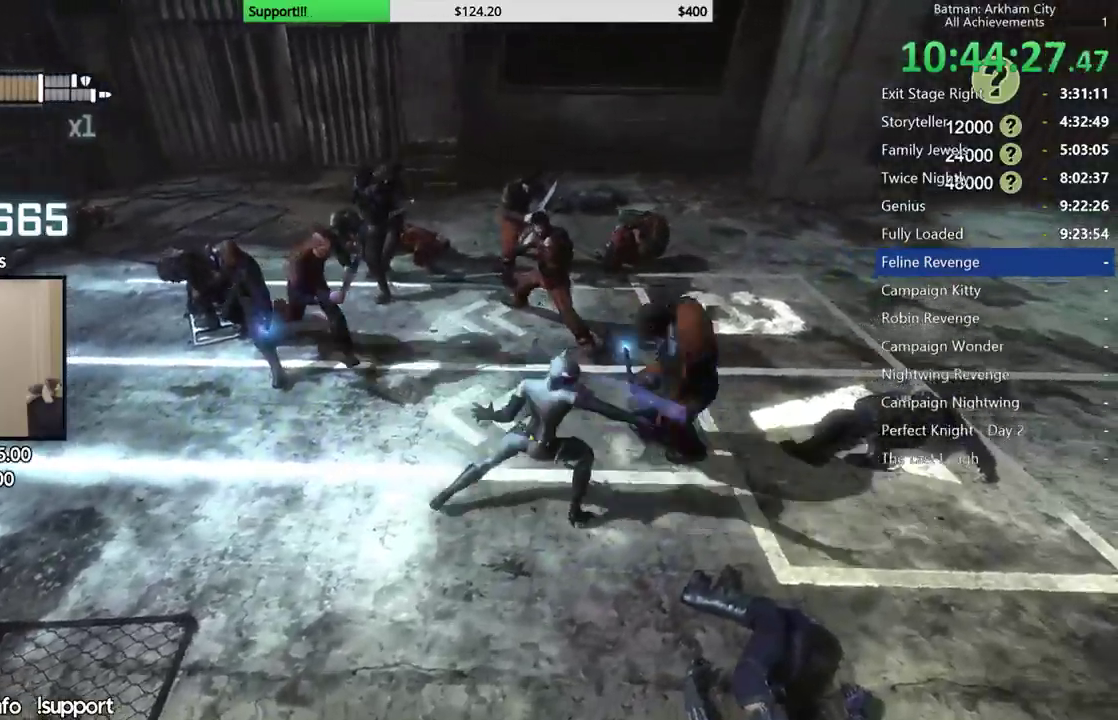
{"buttons": [], "left_stick": "right", "right_stick": "center", "button_events": [[83, "X", "up"], [150, "X", "down"], [217, "X", "up"], [300, "X", "down"], [383, "X", "up"]]}
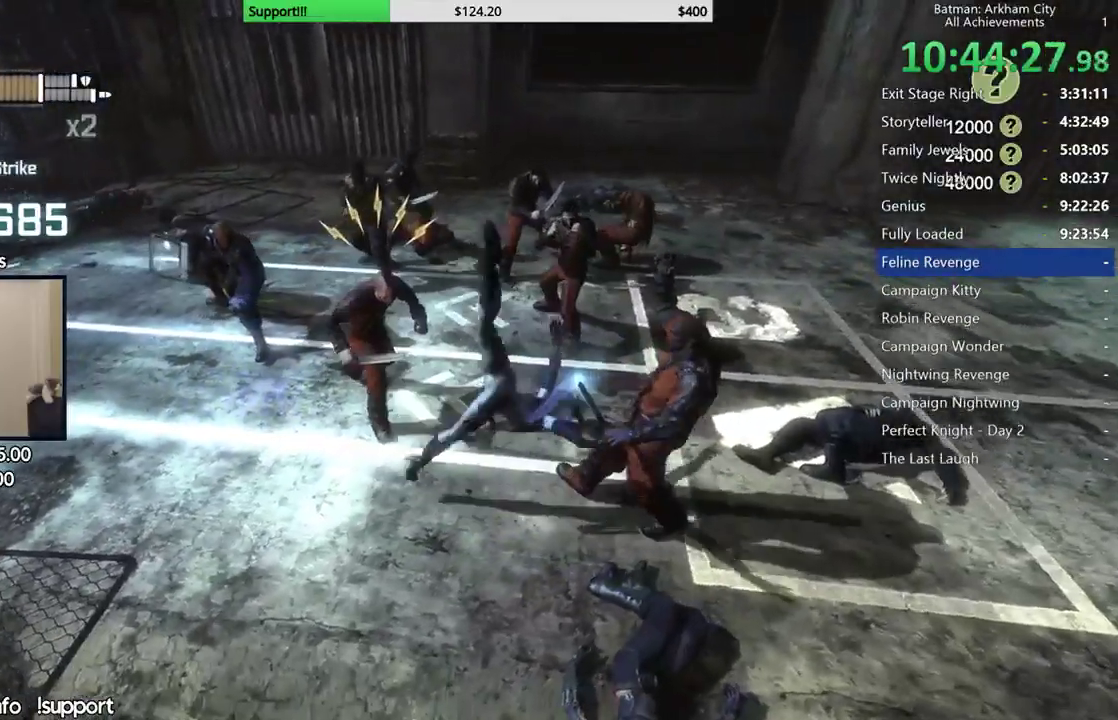
{"buttons": ["Y"], "left_stick": "down", "right_stick": "center", "button_events": [[483, "Y", "down"]]}
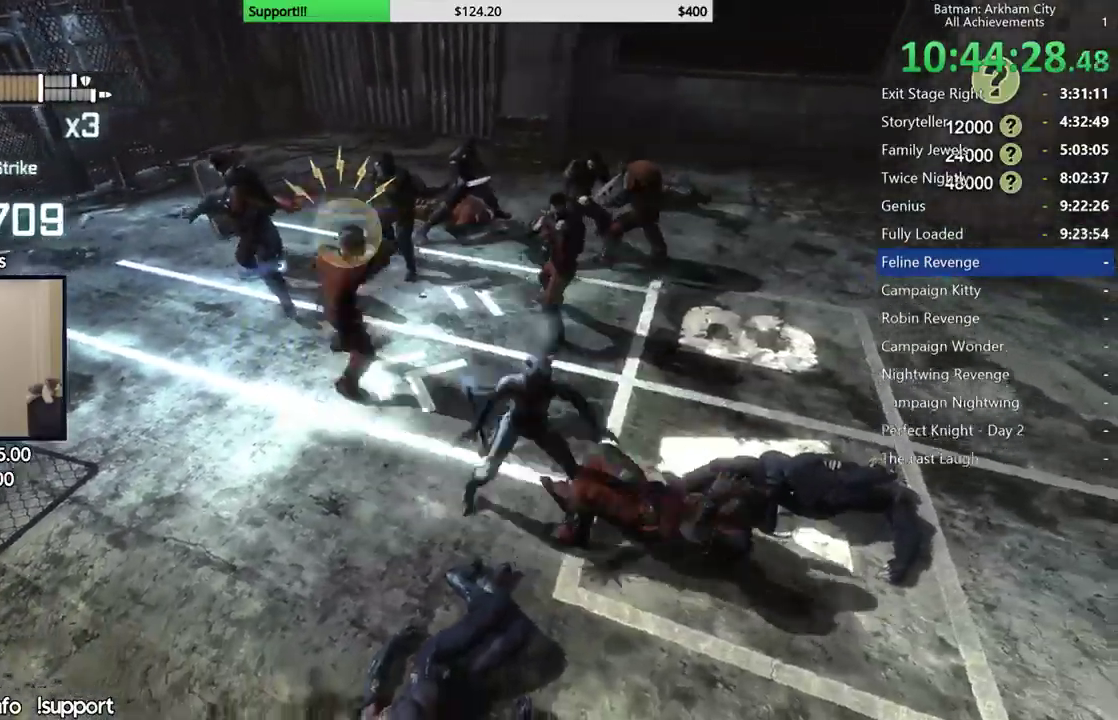
{"buttons": ["Y"], "left_stick": "down", "right_stick": "center", "button_events": []}
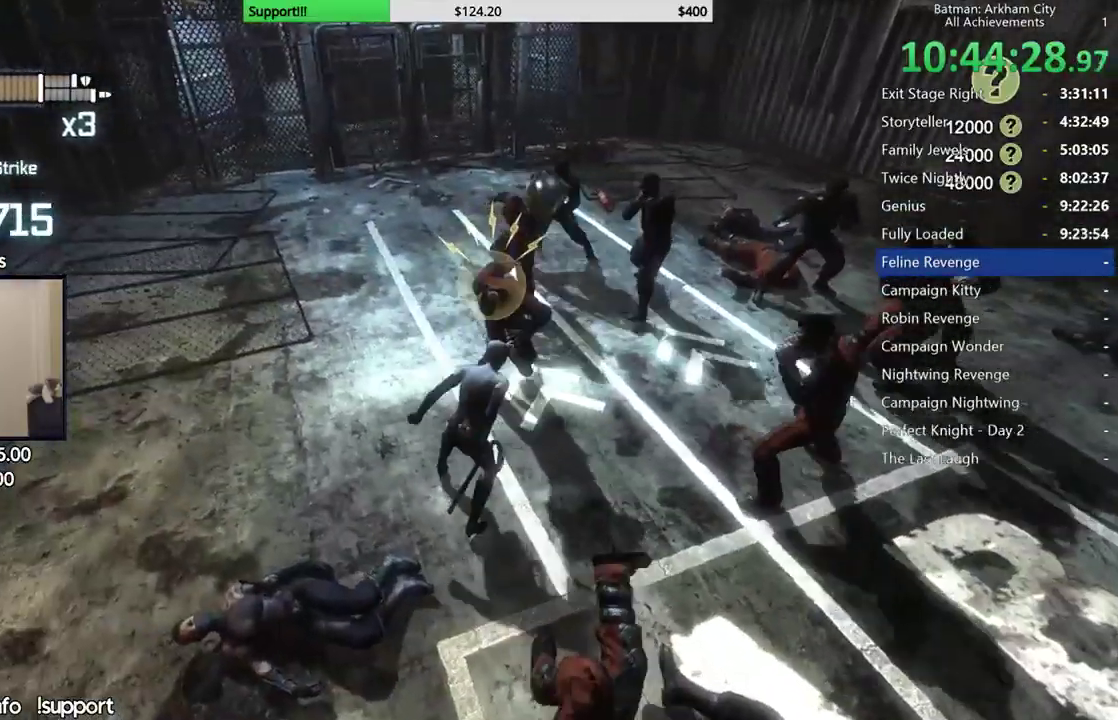
{"buttons": ["Y"], "left_stick": "down", "right_stick": "center", "button_events": []}
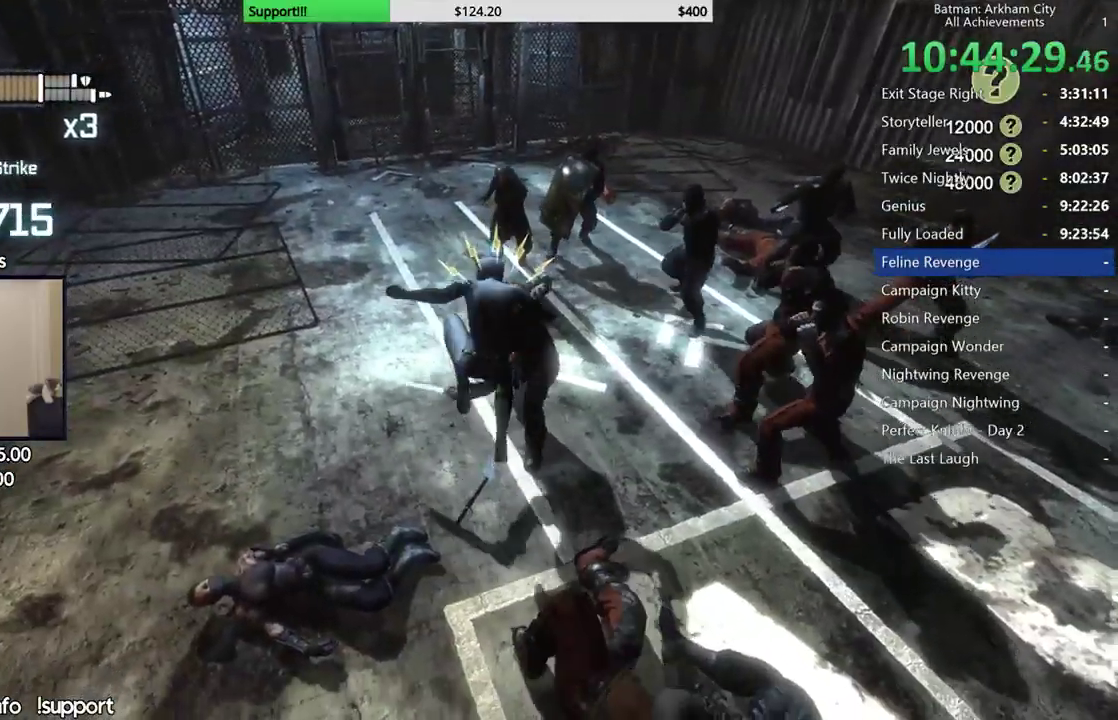
{"buttons": ["Y"], "left_stick": "down", "right_stick": "center", "button_events": []}
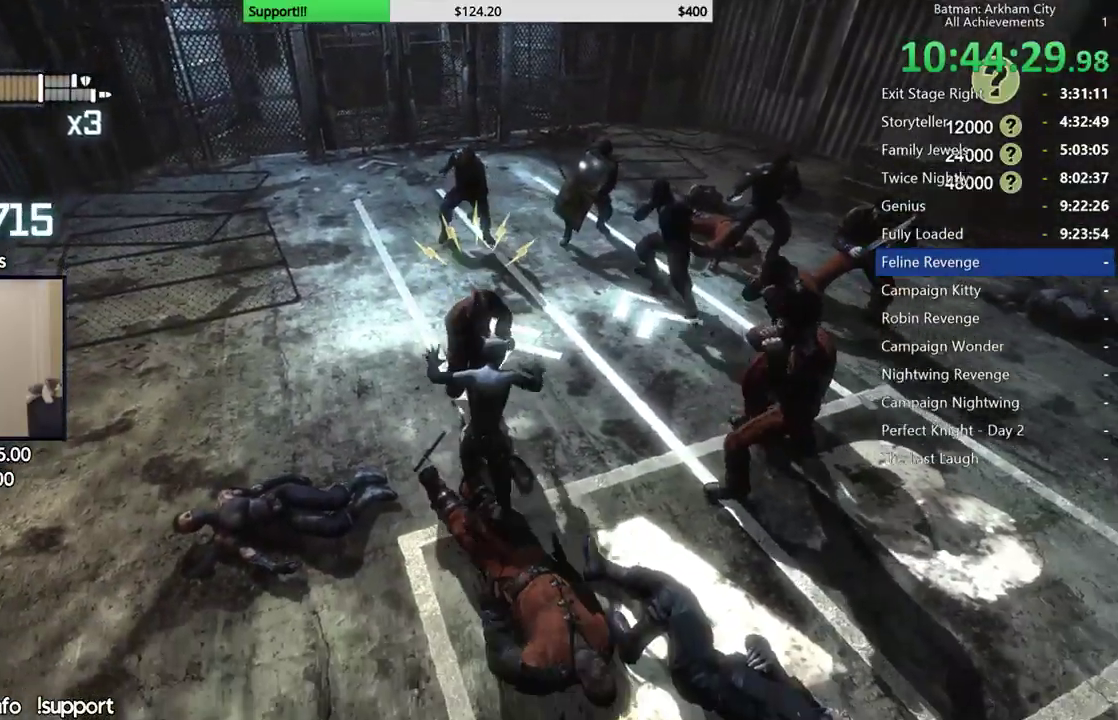
{"buttons": ["Y"], "left_stick": "down", "right_stick": "center", "button_events": []}
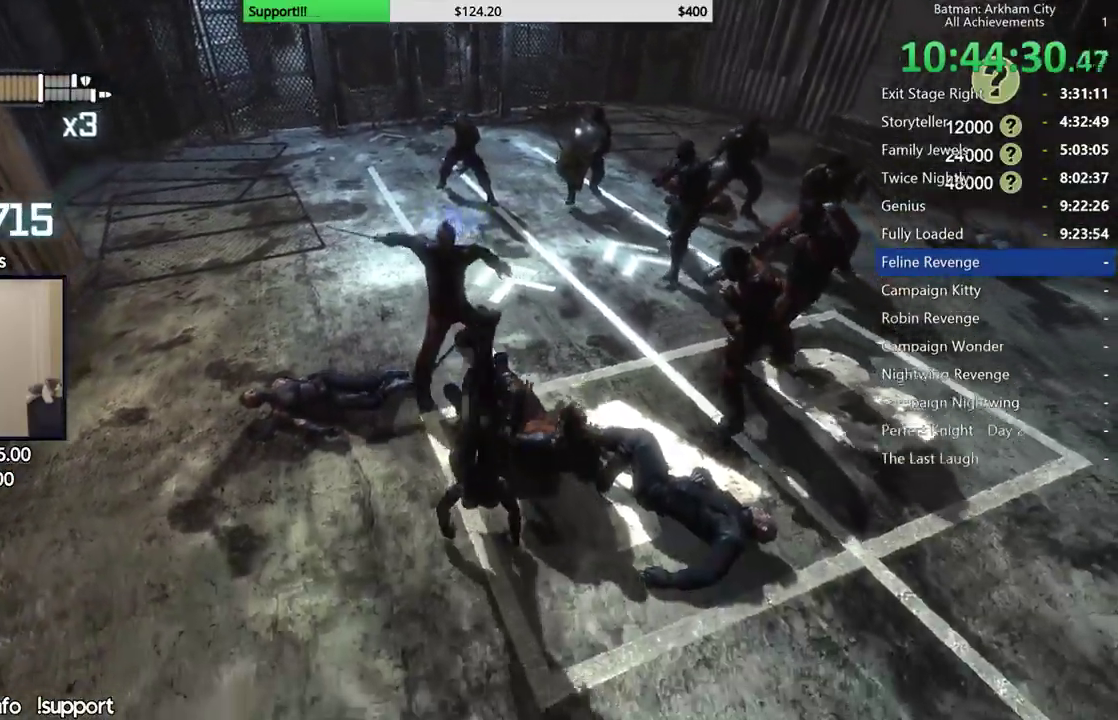
{"buttons": ["B"], "left_stick": "up", "right_stick": "center", "button_events": [[17, "Y", "up"], [117, "B", "down"], [233, "B", "up"], [483, "B", "down"]]}
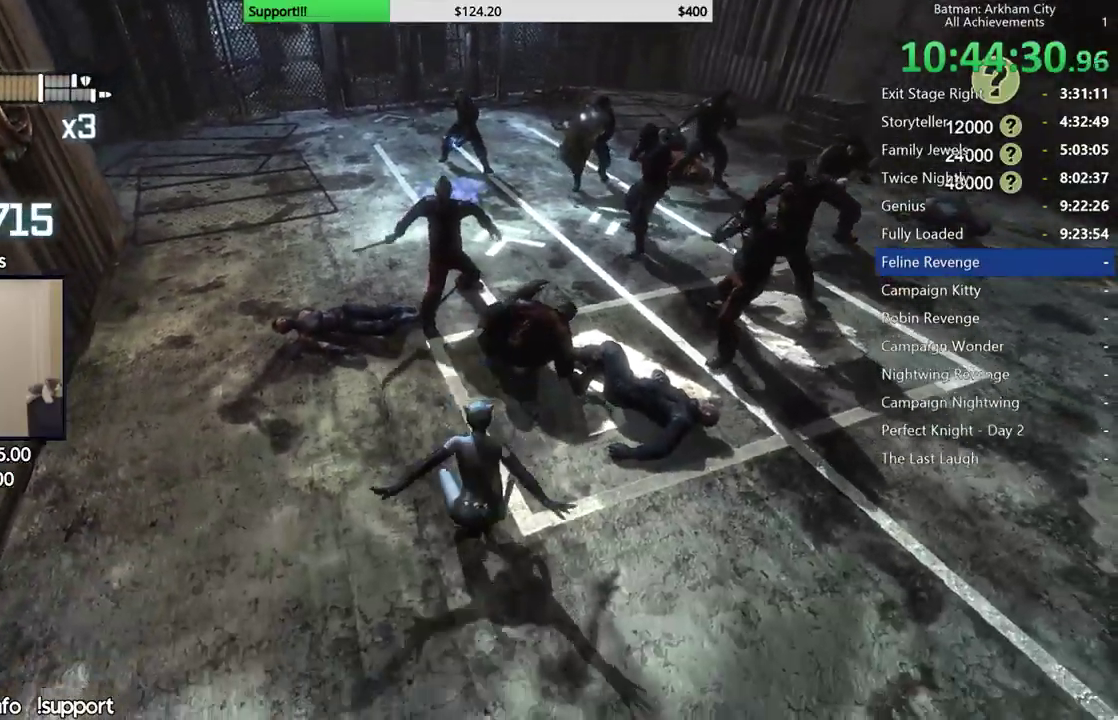
{"buttons": ["X"], "left_stick": "up", "right_stick": "center", "button_events": [[100, "B", "up"], [467, "X", "down"]]}
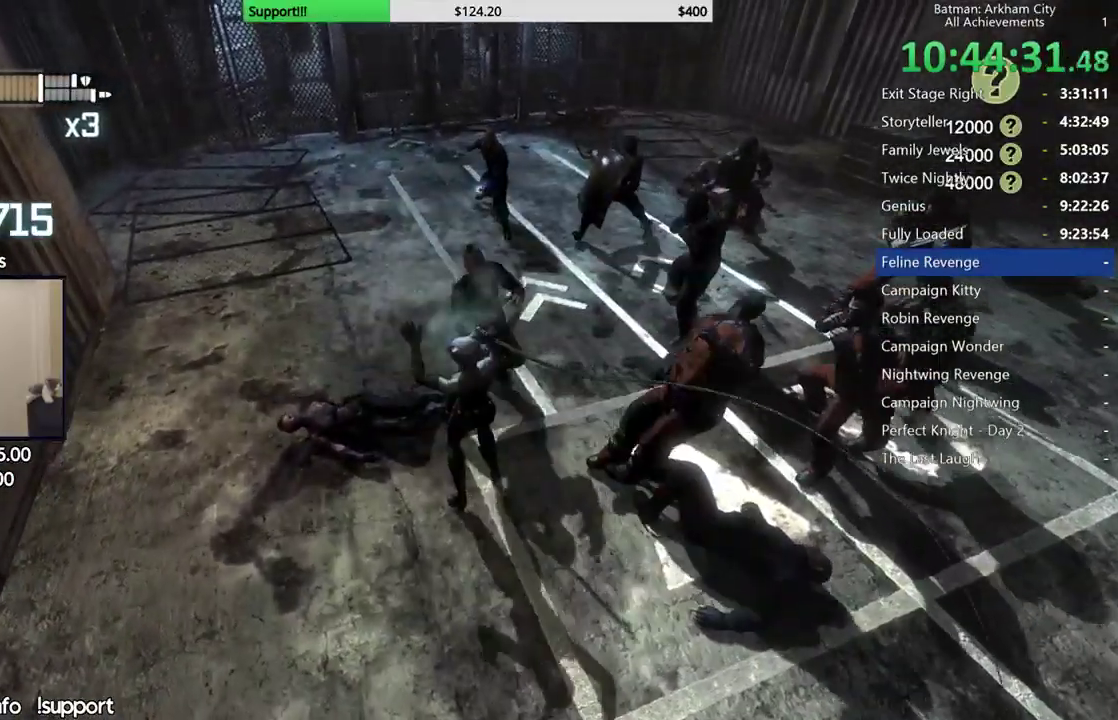
{"buttons": [], "left_stick": "center", "right_stick": "center", "button_events": [[33, "X", "up"], [100, "X", "down"], [183, "X", "up"], [267, "X", "down"], [350, "X", "up"], [417, "X", "down"], [500, "X", "up"]]}
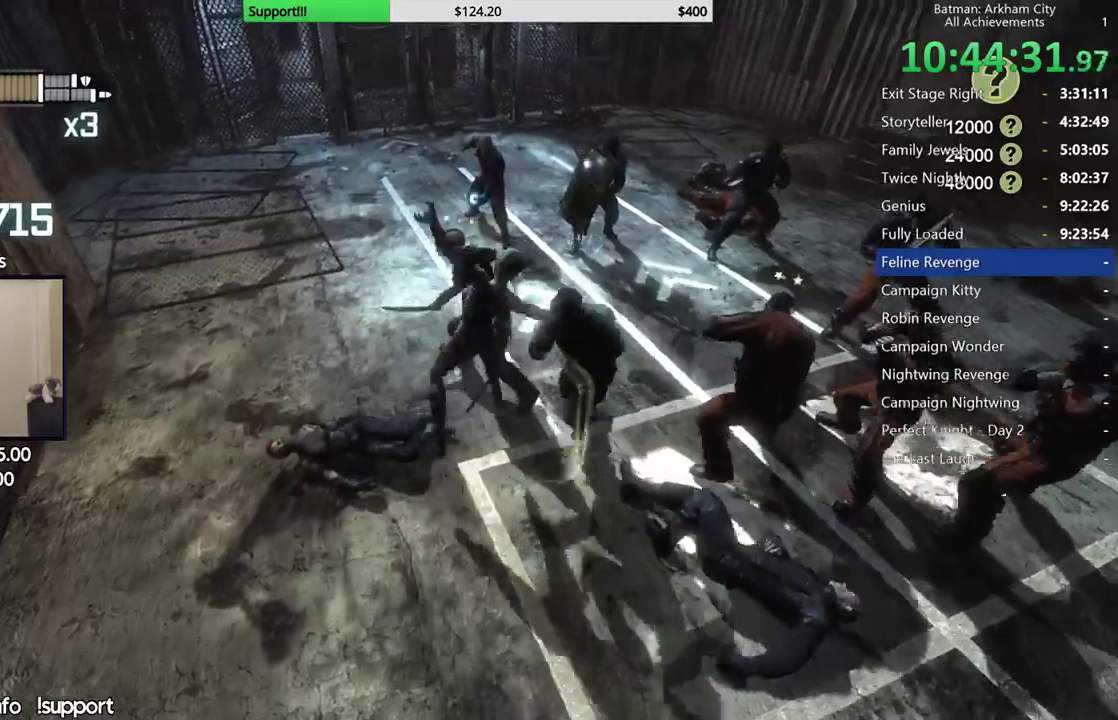
{"buttons": ["Y"], "left_stick": "center", "right_stick": "center", "button_events": [[83, "X", "down"], [167, "X", "up"], [233, "X", "down"], [433, "X", "up"], [500, "Y", "down"]]}
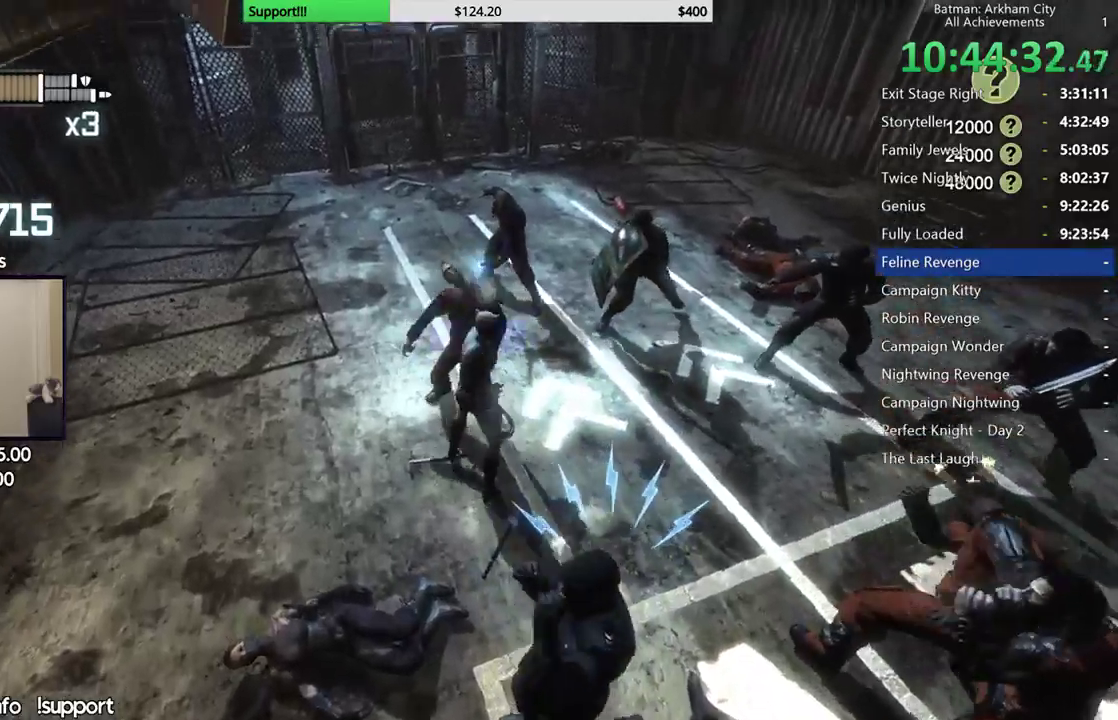
{"buttons": [], "left_stick": "up", "right_stick": "down-left", "button_events": [[100, "Y", "up"], [167, "Y", "down"], [233, "Y", "up"]]}
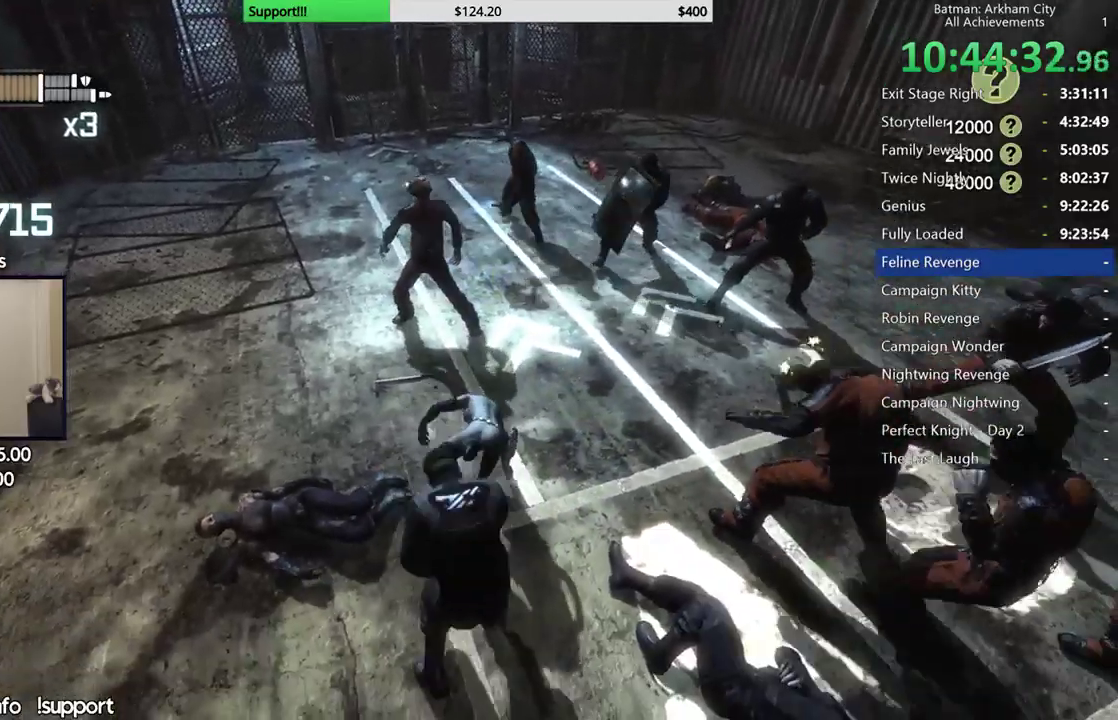
{"buttons": ["X"], "left_stick": "up", "right_stick": "center", "button_events": [[167, "X", "down"], [267, "X", "up"], [317, "X", "down"], [400, "X", "up"], [483, "X", "down"]]}
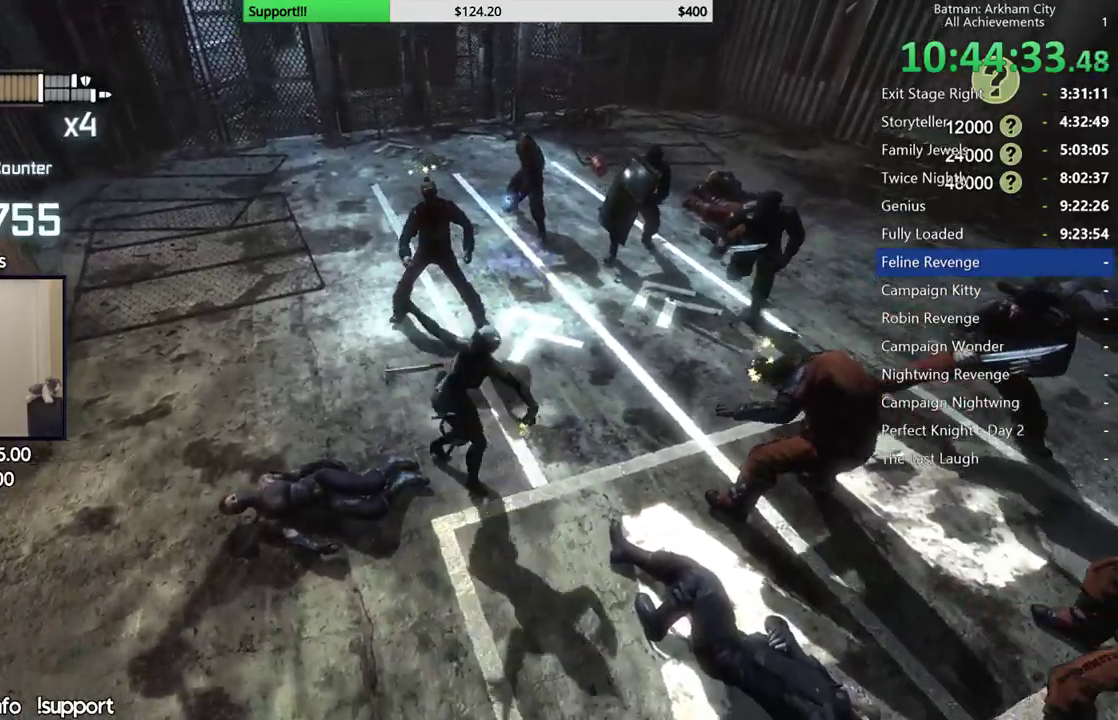
{"buttons": ["X"], "left_stick": "center", "right_stick": "center", "button_events": [[100, "X", "up"], [167, "X", "down"], [250, "X", "up"], [317, "X", "down"], [417, "X", "up"], [483, "X", "down"]]}
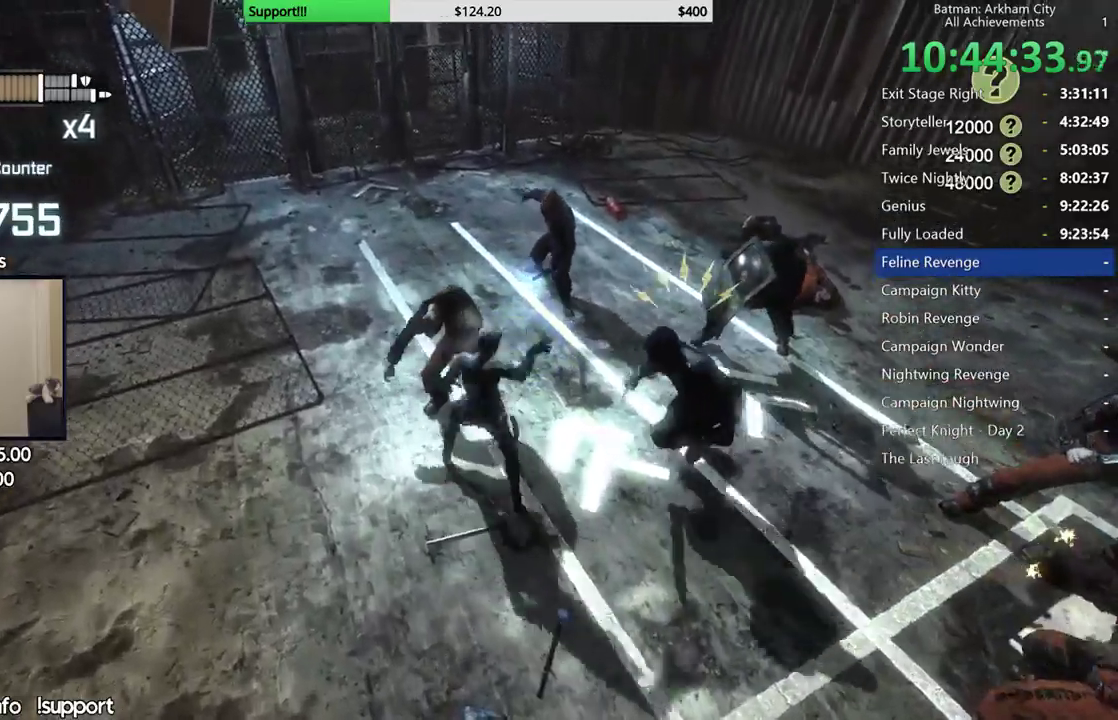
{"buttons": [], "left_stick": "center", "right_stick": "center", "button_events": [[67, "X", "up"], [133, "X", "down"], [217, "X", "up"], [267, "X", "down"], [350, "X", "up"]]}
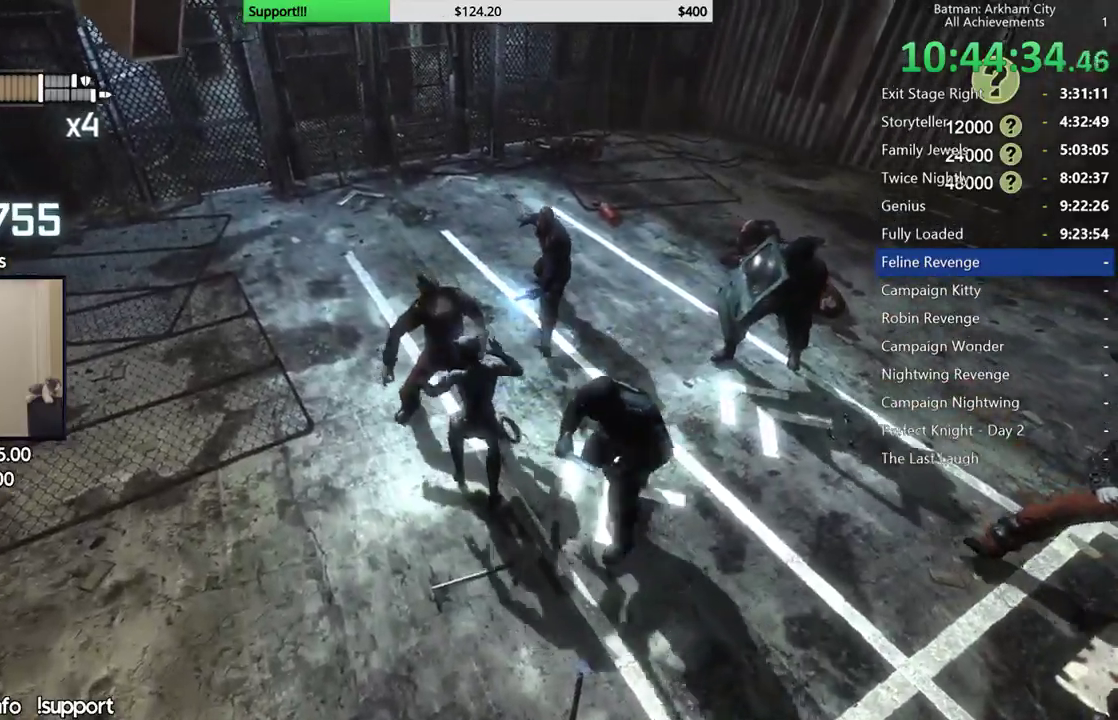
{"buttons": [], "left_stick": "center", "right_stick": "center", "button_events": [[83, "X", "down"], [150, "X", "up"]]}
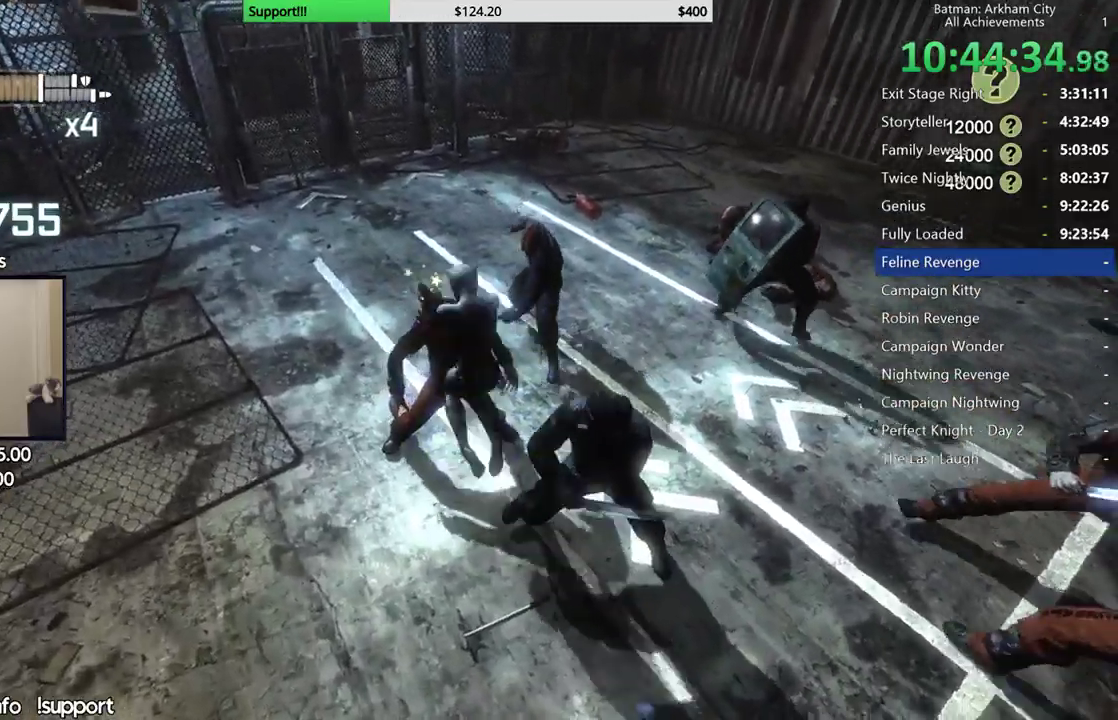
{"buttons": [], "left_stick": "center", "right_stick": "right", "button_events": []}